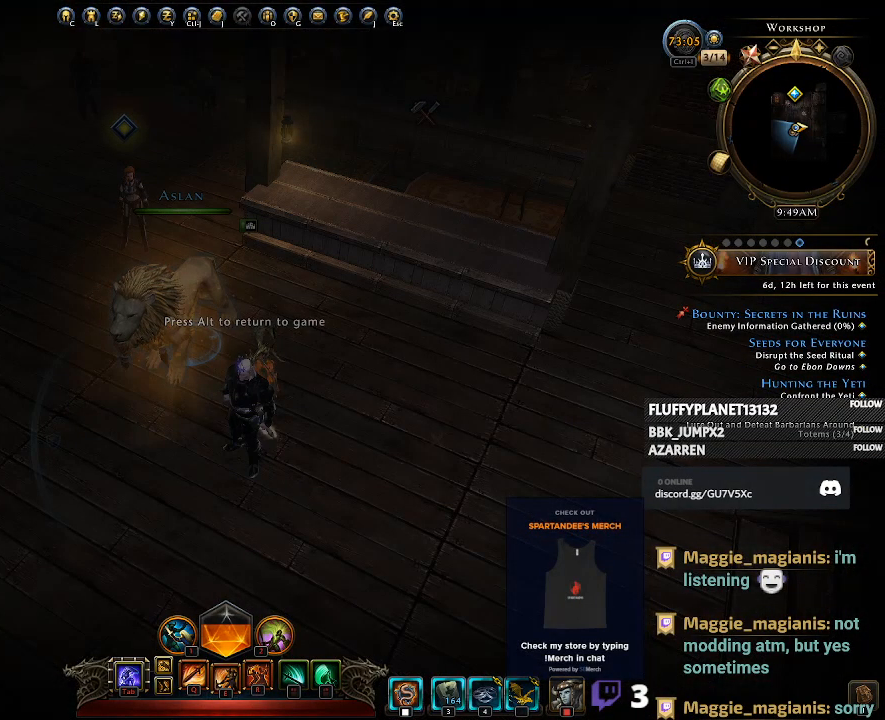
Gameplay with keyboard and mouse; each line is a JSON object with the keys and mouse buttons held at the frame after it. "events" lists presses ("down") and releases ("up") of "1", "2", "3", "4", "5", "a", "alt", "c", "caps_lock", "ctrl", "d", "e", "f", "g", "q", "r", "s", "shift", "space", "t", "tab", "v", "w", "x", "z", "mouse_left", "mouse_wheel" and "mouse_right" between this image and that frame as [ms after this image, input, new state], when the widget could be followed in between. "mouse_left", "mouse_wheel", "mouse_right" = the "left", "wheel", "right" buttons of the "mouse" list. No other keys are recorded. "wheel" means that the mouse wheel is clicked or scrolled. Not read: mouse_move.
{"keys": [], "mouse": ["left"], "events": [[483, "mouse_left", "down"]]}
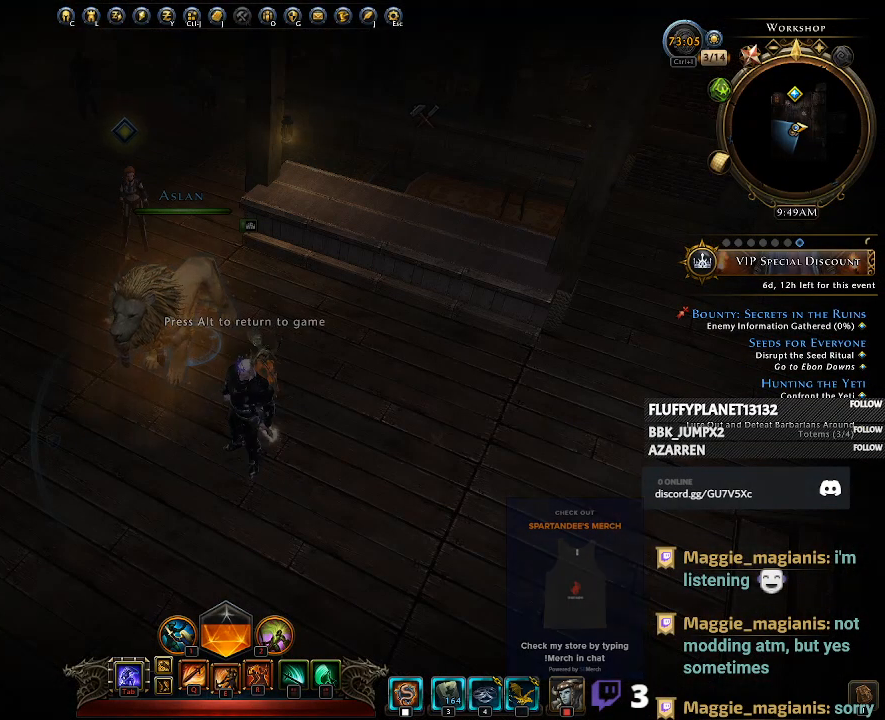
{"keys": [], "mouse": [], "events": [[67, "mouse_left", "up"]]}
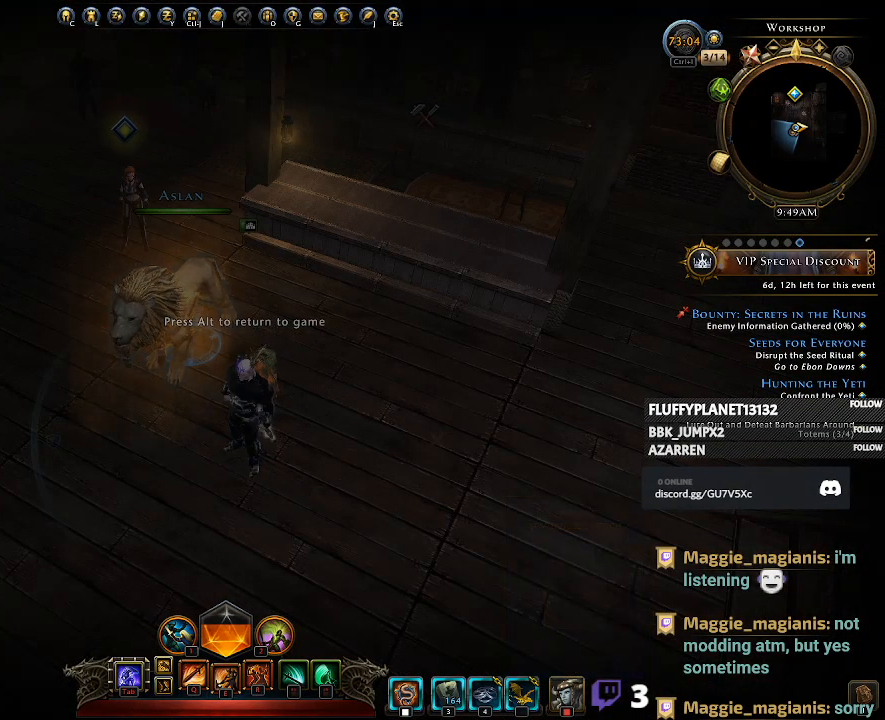
{"keys": [], "mouse": [], "events": []}
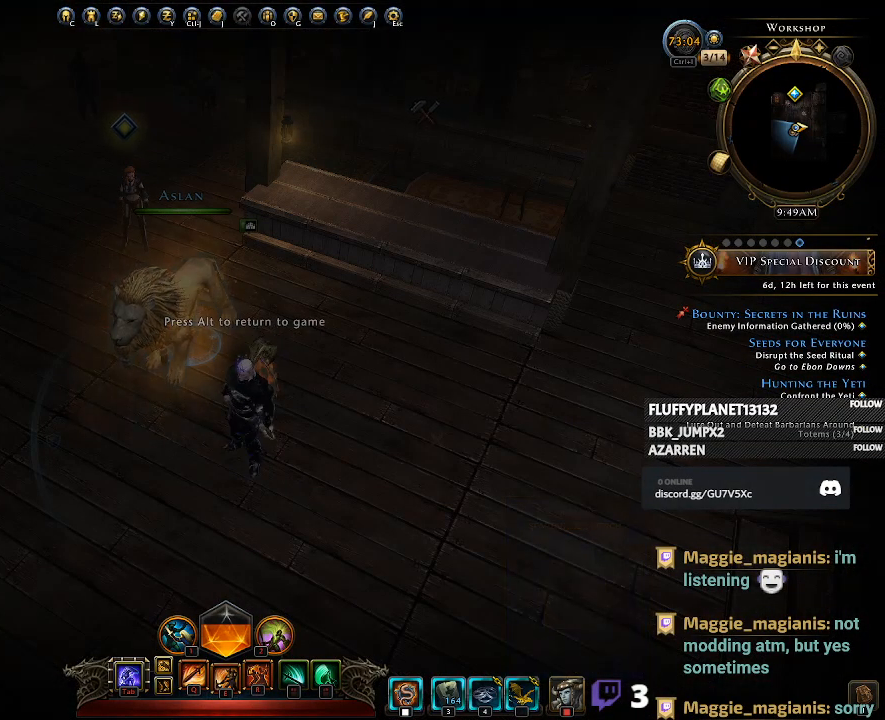
{"keys": [], "mouse": [], "events": []}
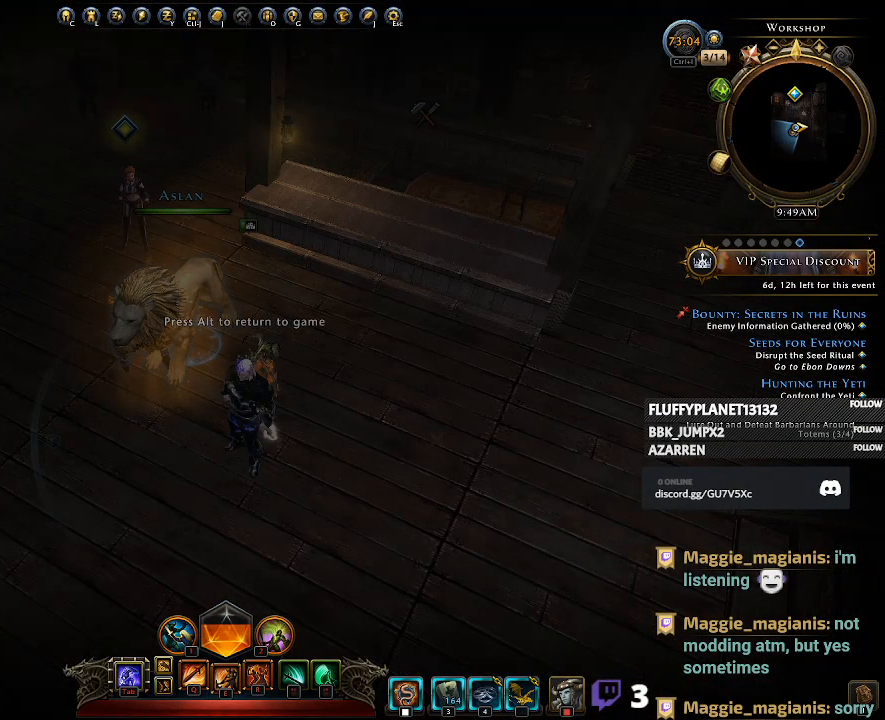
{"keys": [], "mouse": [], "events": []}
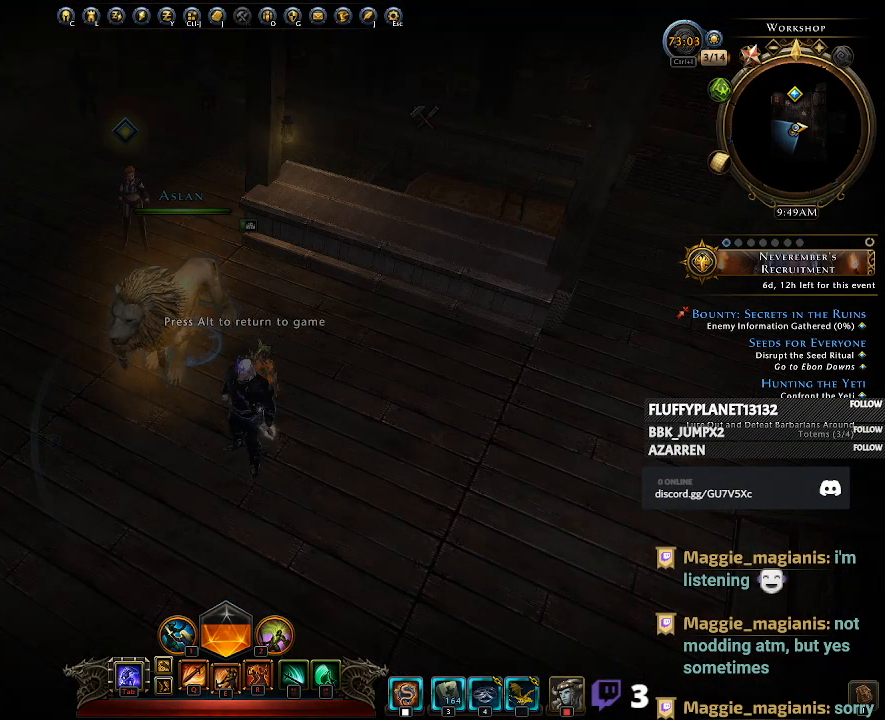
{"keys": [], "mouse": [], "events": [[217, "mouse_left", "down"], [267, "mouse_left", "up"]]}
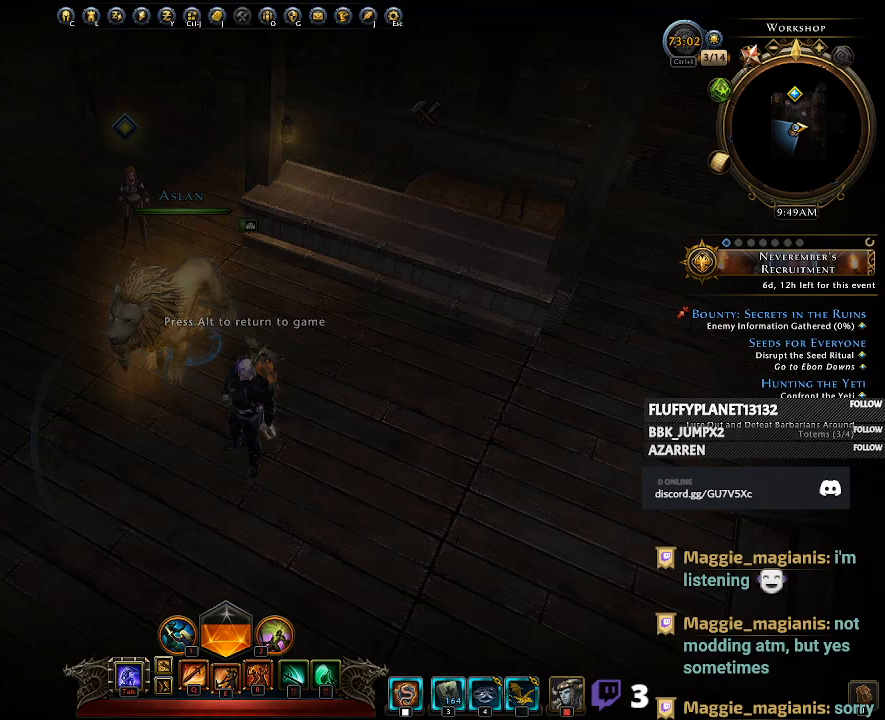
{"keys": [], "mouse": [], "events": []}
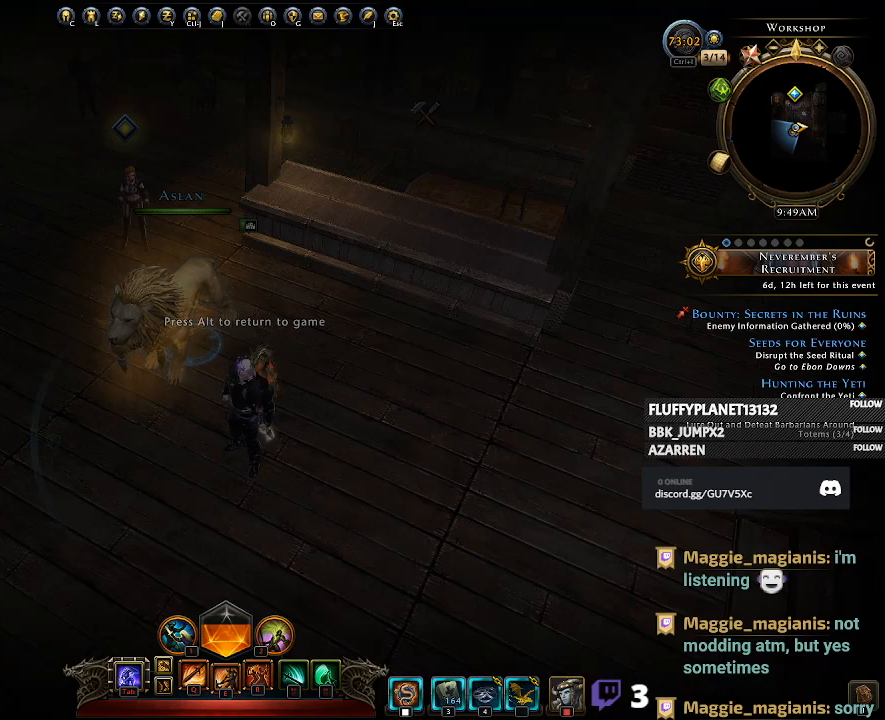
{"keys": [], "mouse": [], "events": [[317, "mouse_left", "down"], [417, "mouse_left", "up"]]}
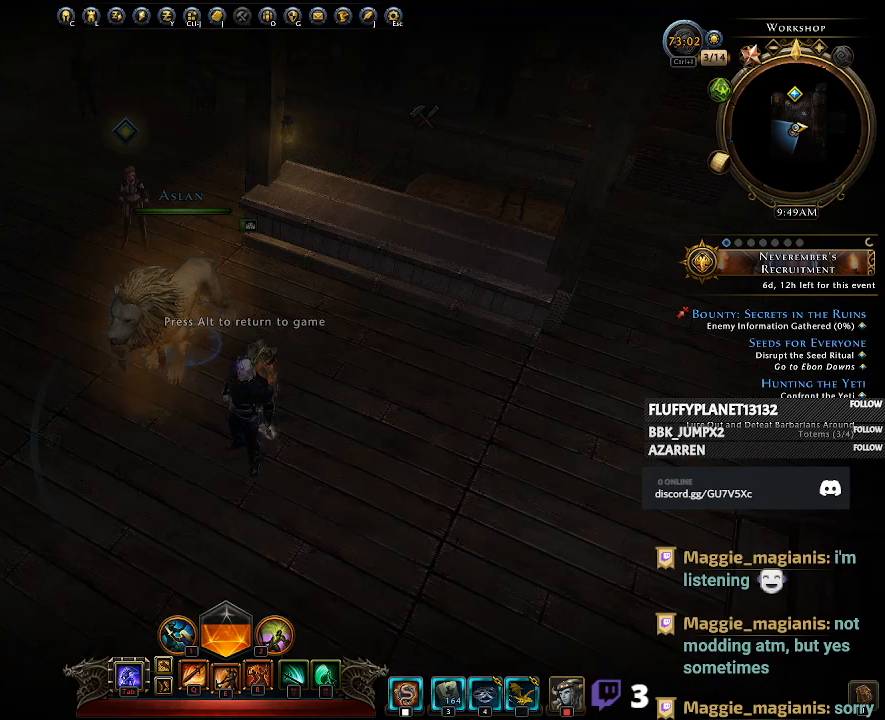
{"keys": [], "mouse": [], "events": []}
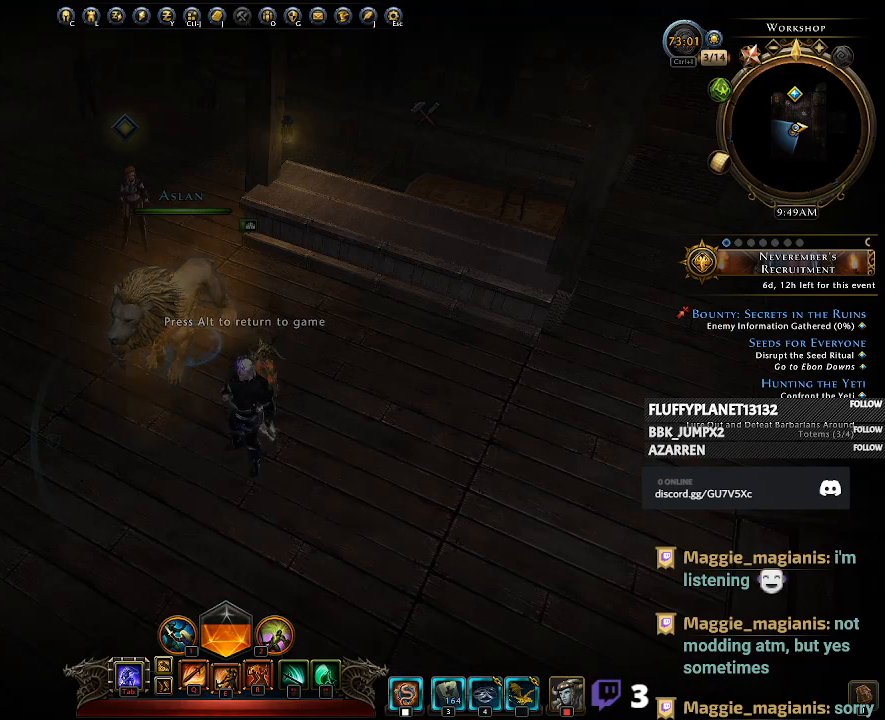
{"keys": [], "mouse": [], "events": [[300, "mouse_left", "down"], [400, "mouse_left", "up"]]}
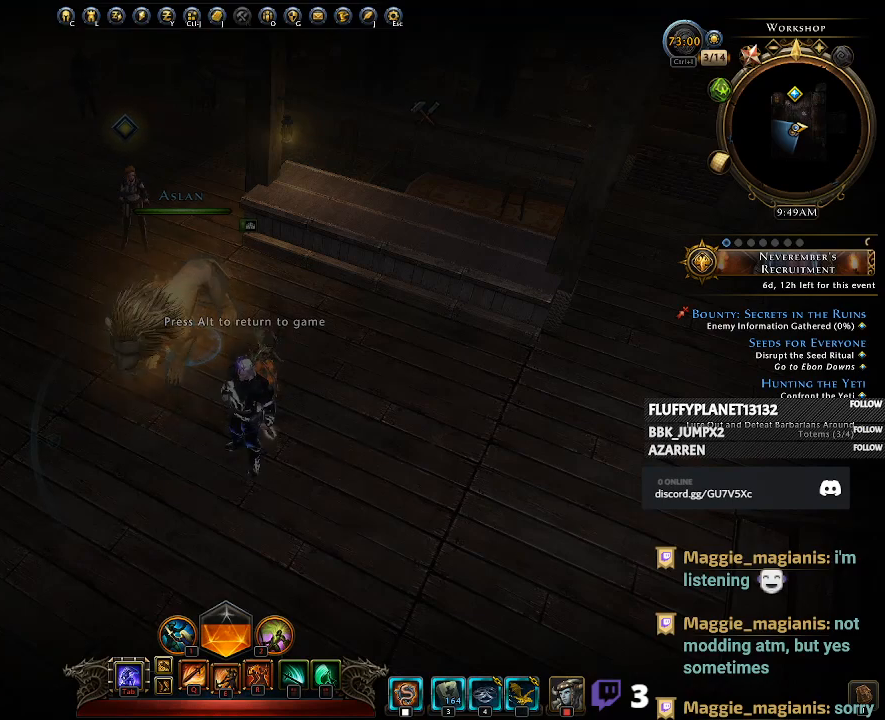
{"keys": [], "mouse": [], "events": []}
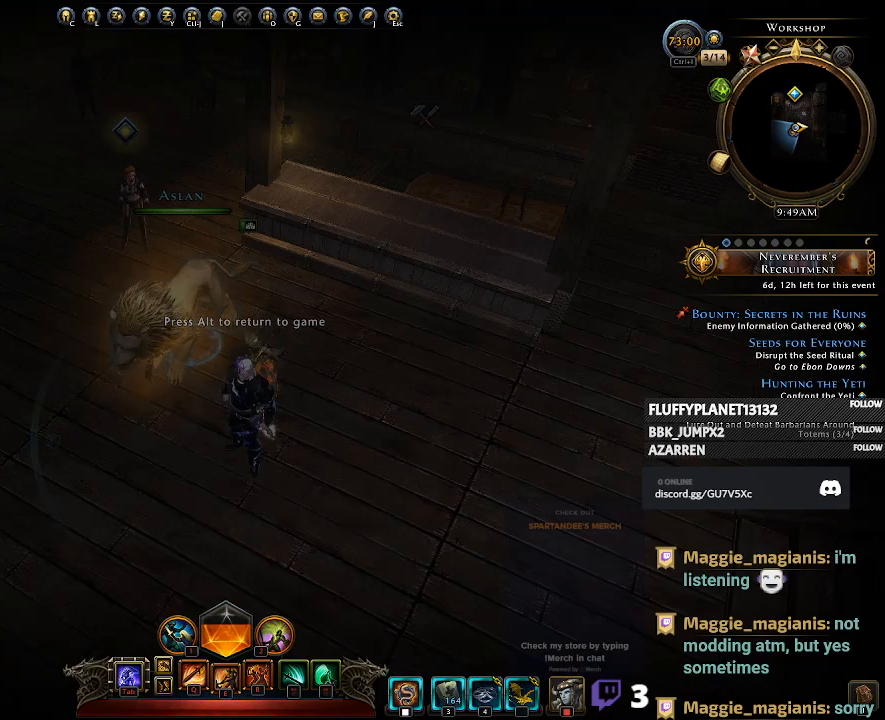
{"keys": [], "mouse": [], "events": []}
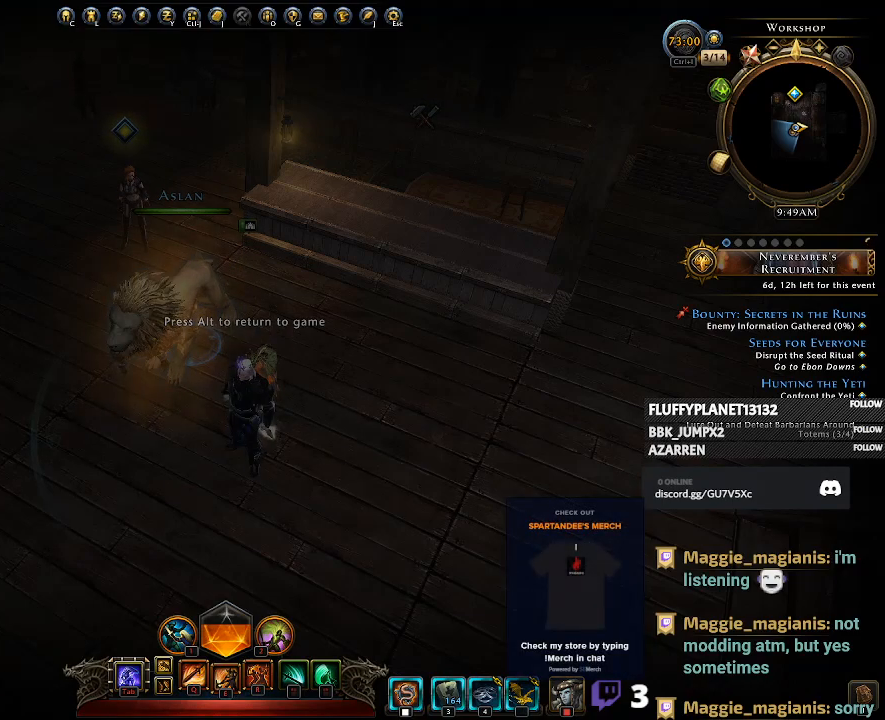
{"keys": [], "mouse": [], "events": []}
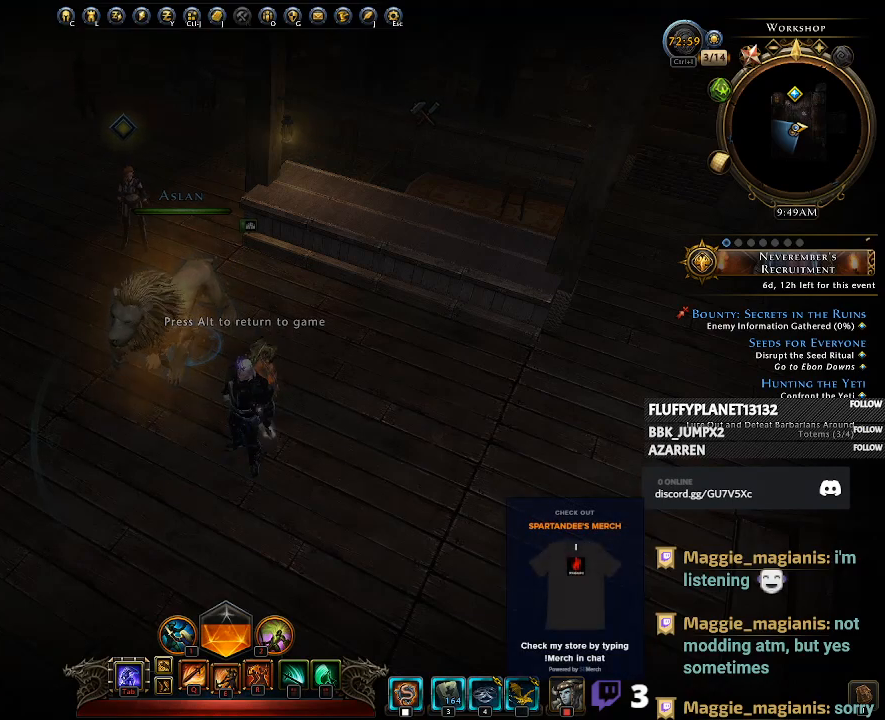
{"keys": [], "mouse": [], "events": []}
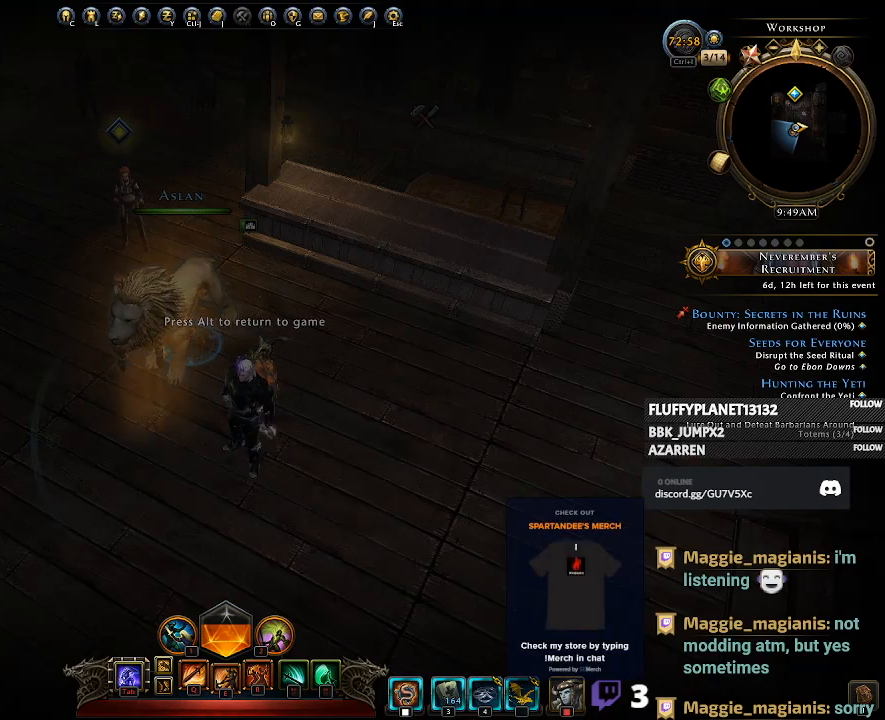
{"keys": [], "mouse": [], "events": [[183, "mouse_left", "down"], [283, "mouse_left", "up"]]}